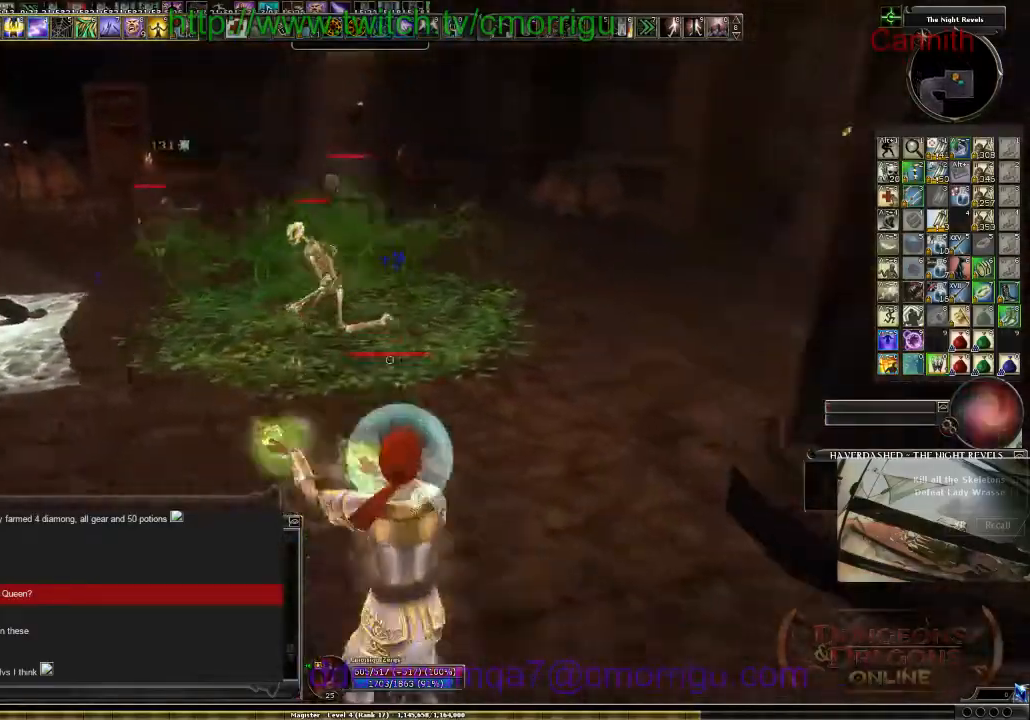
Gameplay with keyboard; each line is a JSON object with the keys held at the frame after it. "events" lists presses ("down") and releases ("up") of ".", "/", "0", "1", "2", "3", "4", "5", "6", "7", "8", "9", "a", "b", "backslash", "backspace", "c", "caps_lock", "comma", "ctrl_l", "ctrl_r", "d", "e", "equals", "escape", "f", "f1", "f10", "f11", "f12", "f2", "f3", "f4", "f5", "f6", "f7", "f8", "f9", "g", "h", "i", "j", "k", "l", "lbracket", "m", "minus", "n", "o", "p", "q", "quote", "r", "rbracket", "return", "s", "semicolon", "shift_l", "shift_r", "space", "t", "tab", "tilde", "u", "v", "w", "x", "y" and "z" between this image and that frame as [ms after this image, input, new state], when the widget could be followed in between. No other keys are recorded. Mouse input is not recorded.
{"keys": ["d", "w"], "events": [[134, "s", "up"], [167, "d", "down"], [400, "w", "down"]]}
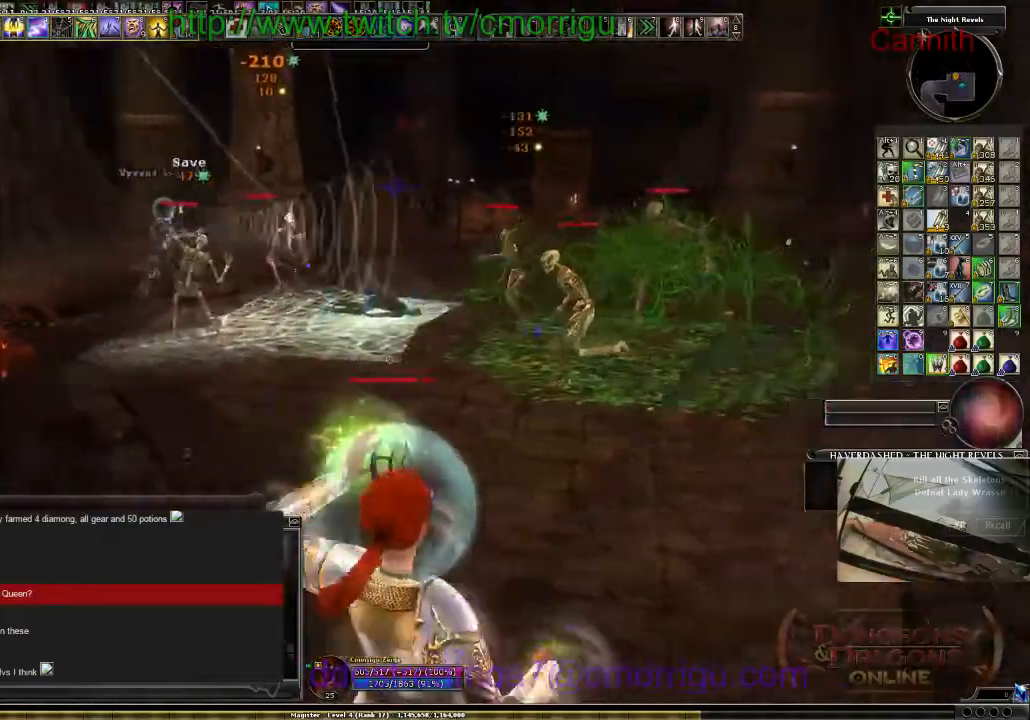
{"keys": ["d", "w"], "events": [[167, "d", "up"], [500, "d", "down"]]}
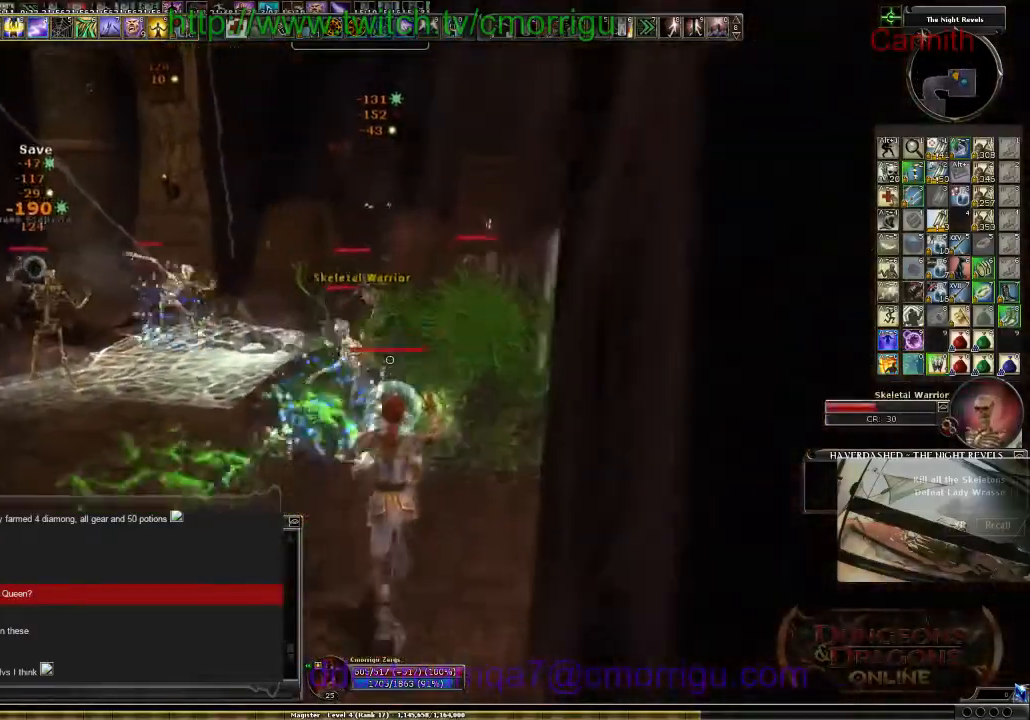
{"keys": ["d"], "events": [[200, "w", "up"]]}
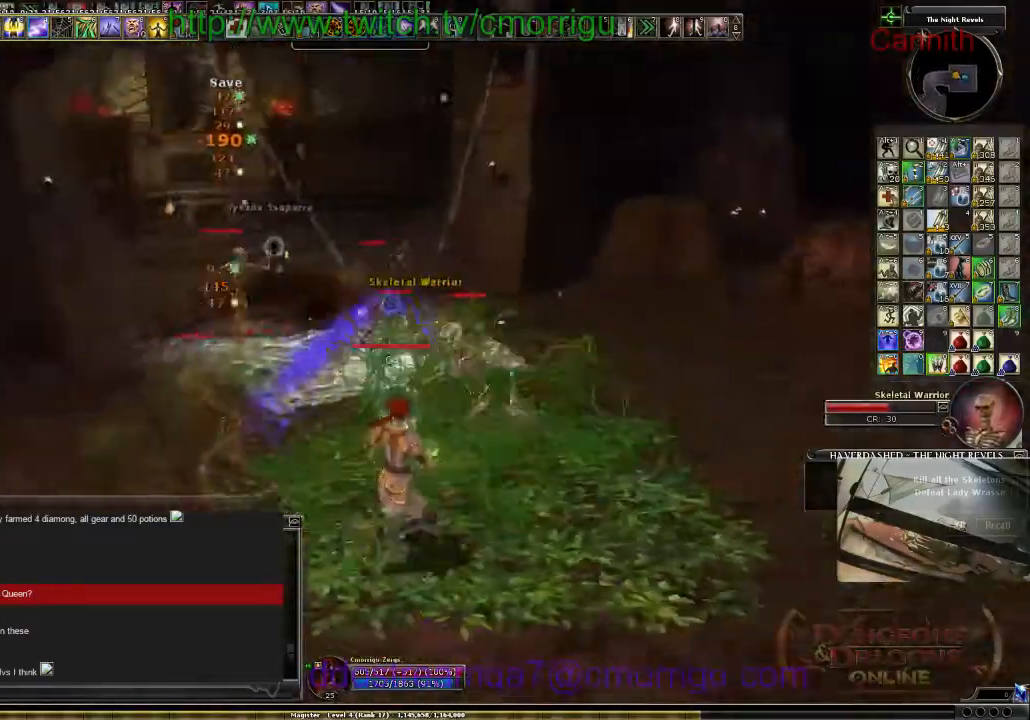
{"keys": ["s"], "events": [[200, "s", "down"], [234, "d", "up"]]}
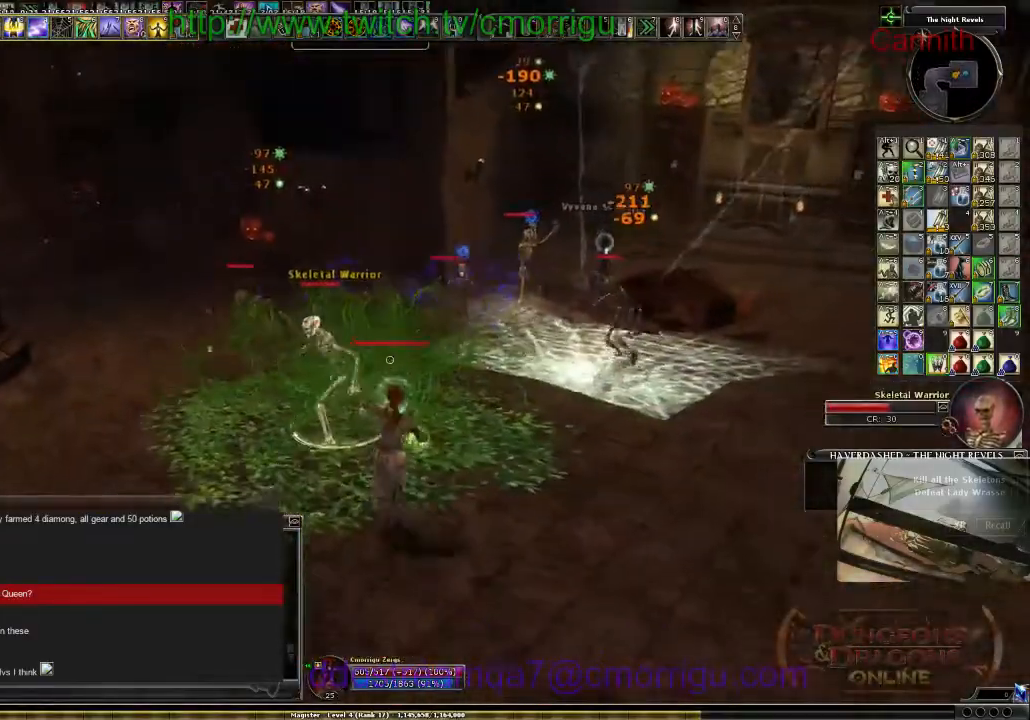
{"keys": ["a"], "events": [[334, "a", "down"], [467, "s", "up"]]}
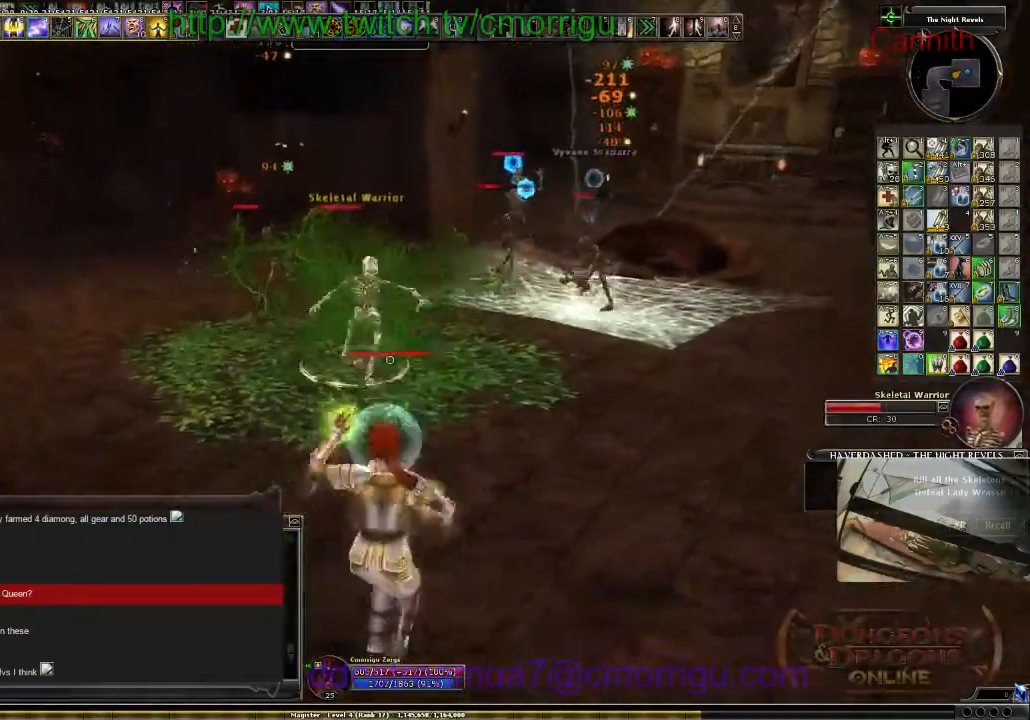
{"keys": ["a"], "events": []}
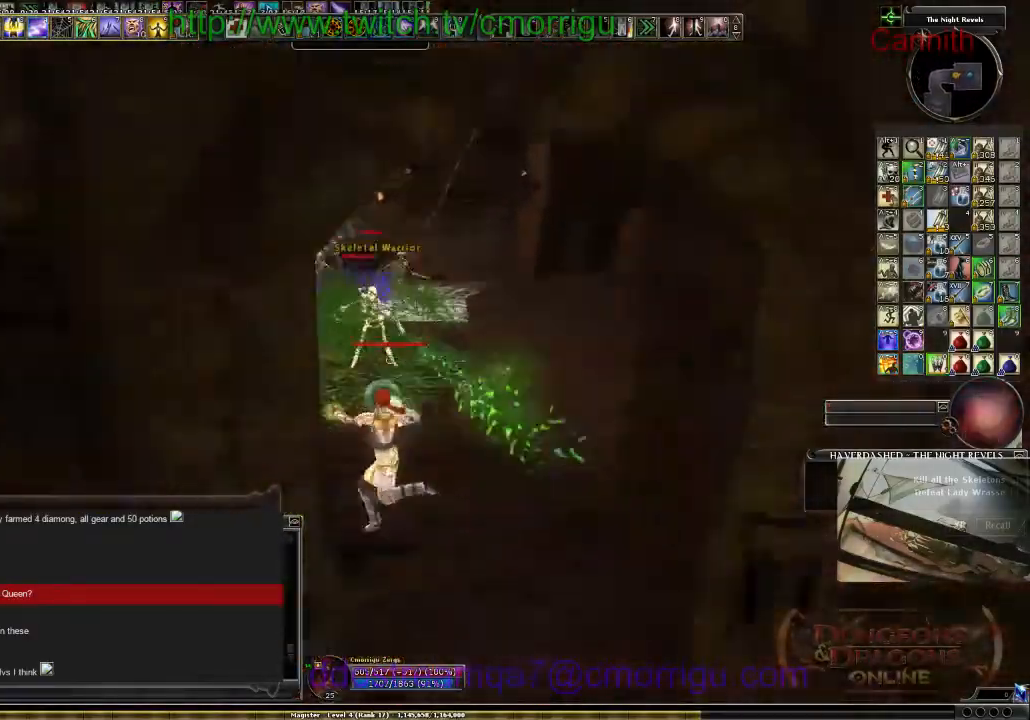
{"keys": ["a"], "events": []}
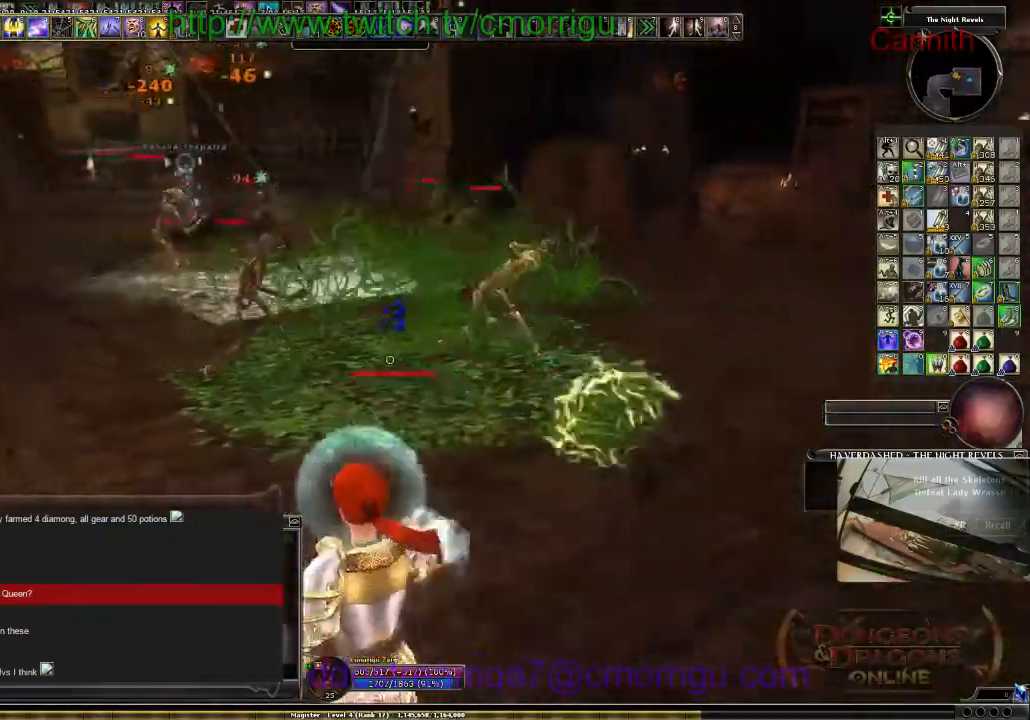
{"keys": ["a", "w"], "events": [[34, "w", "down"]]}
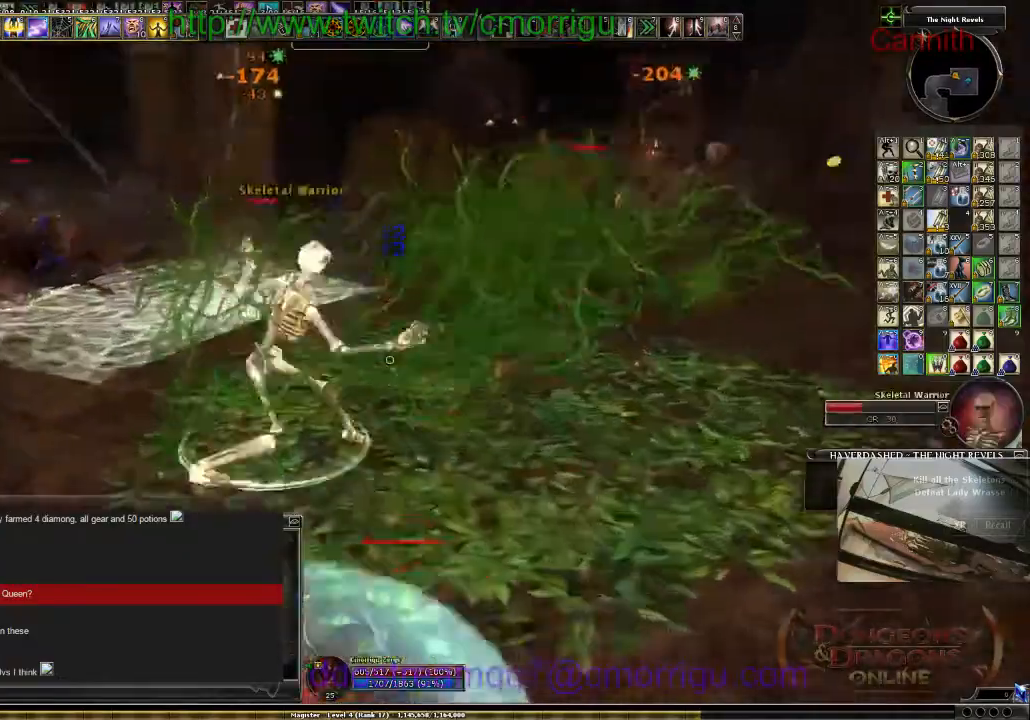
{"keys": ["a", "w"], "events": []}
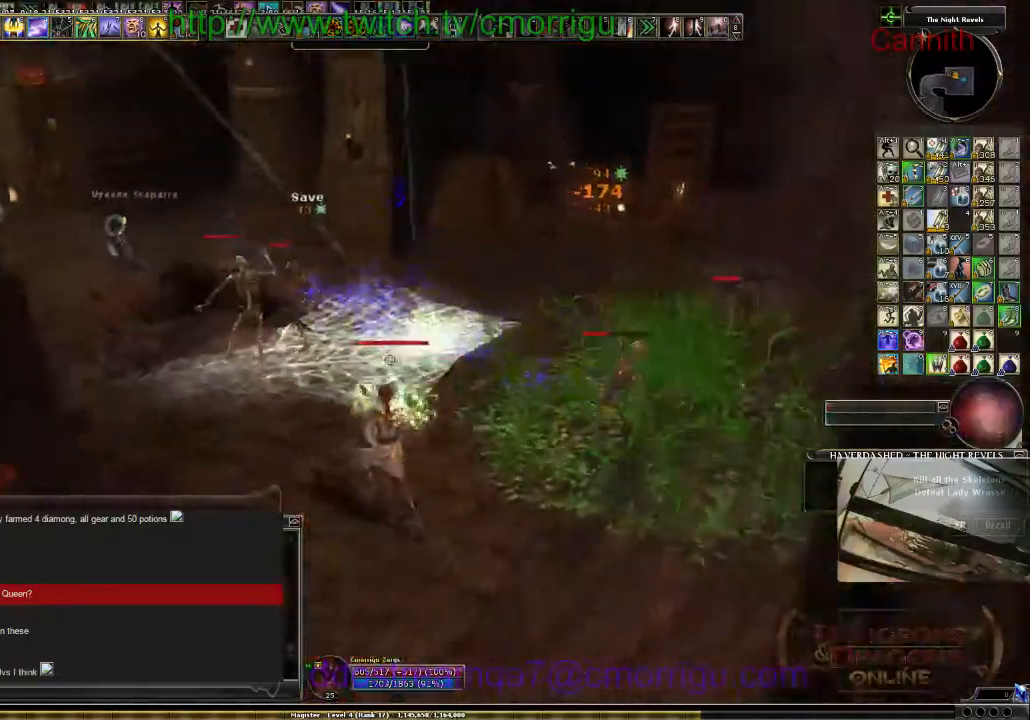
{"keys": ["a"], "events": [[367, "w", "up"]]}
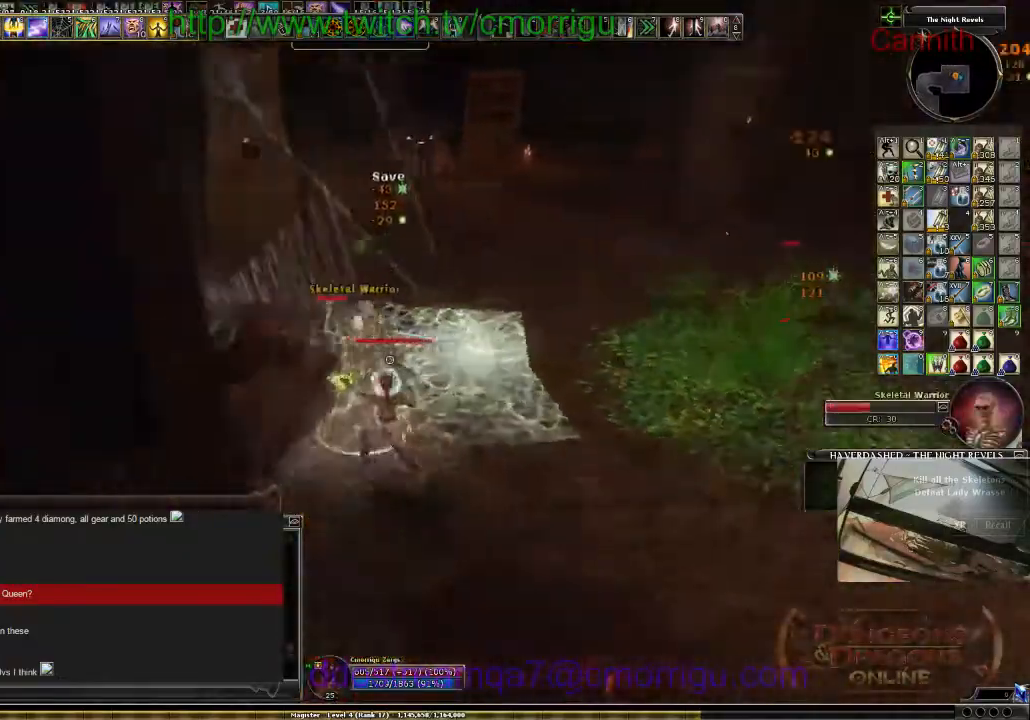
{"keys": ["s"], "events": [[267, "s", "down"], [467, "a", "up"]]}
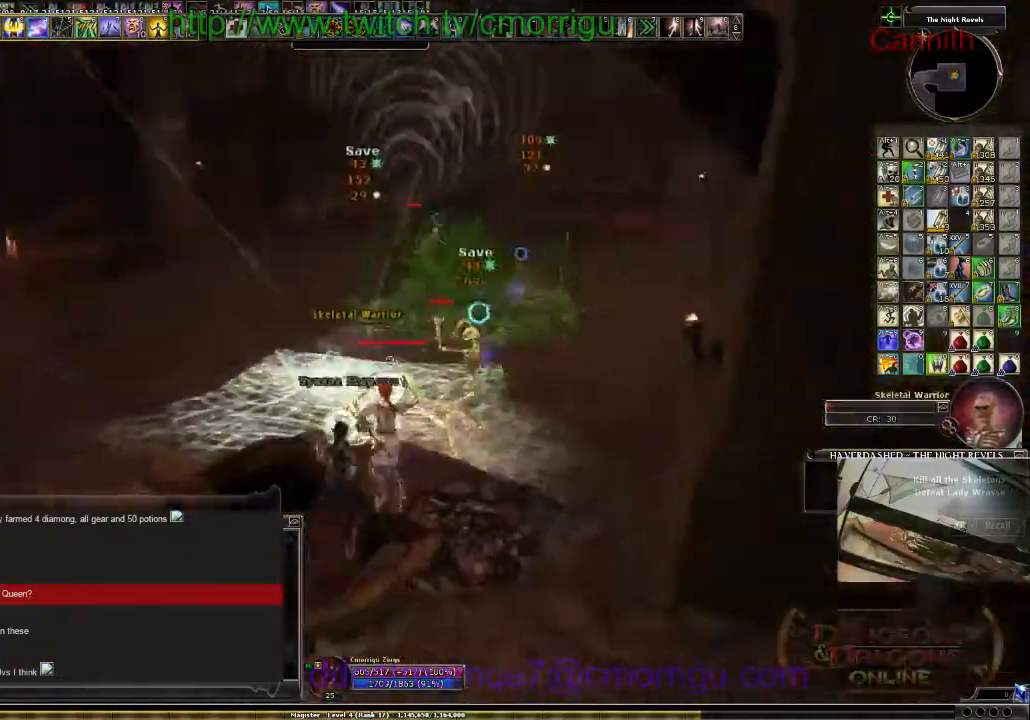
{"keys": ["s"], "events": []}
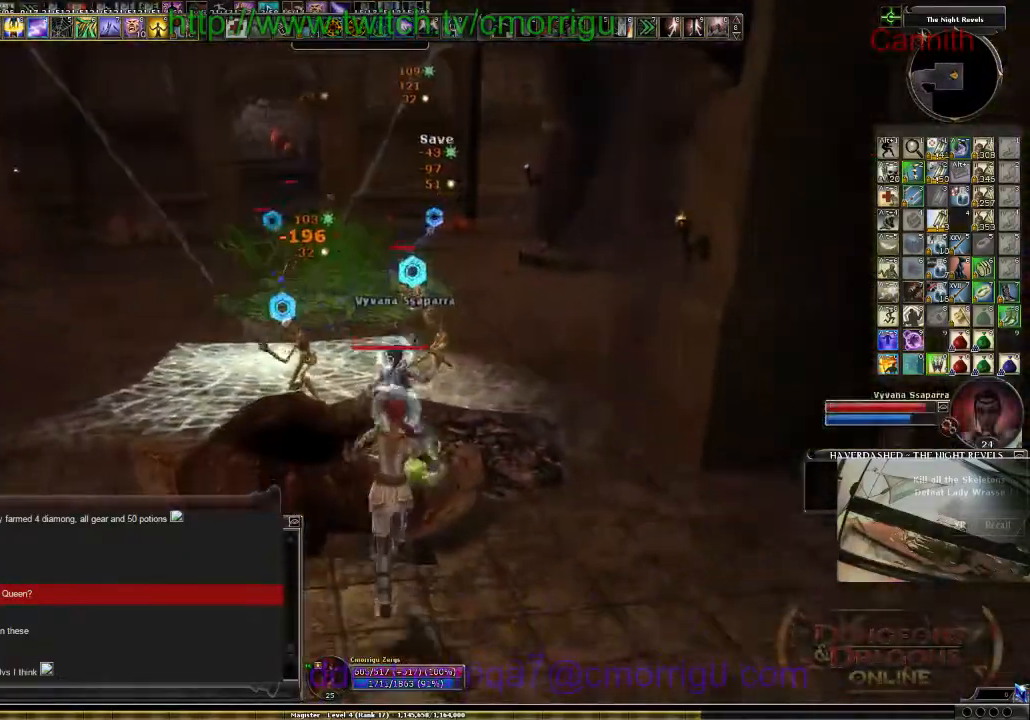
{"keys": ["w"], "events": [[134, "d", "down"], [134, "s", "up"], [367, "d", "up"], [500, "w", "down"]]}
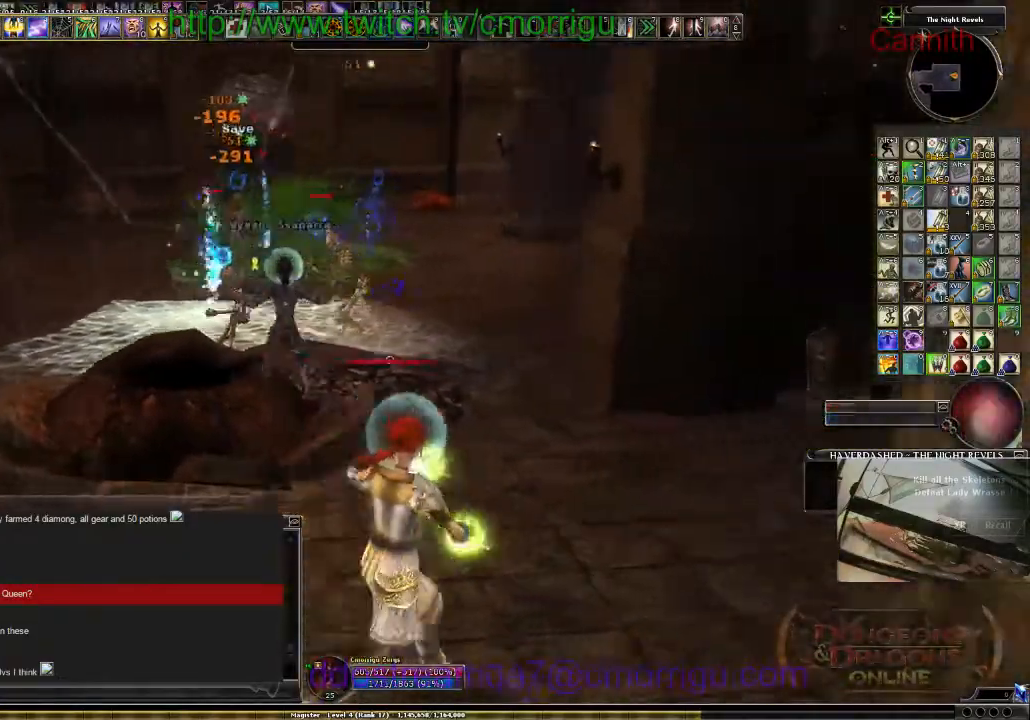
{"keys": ["a", "w"], "events": [[234, "a", "down"]]}
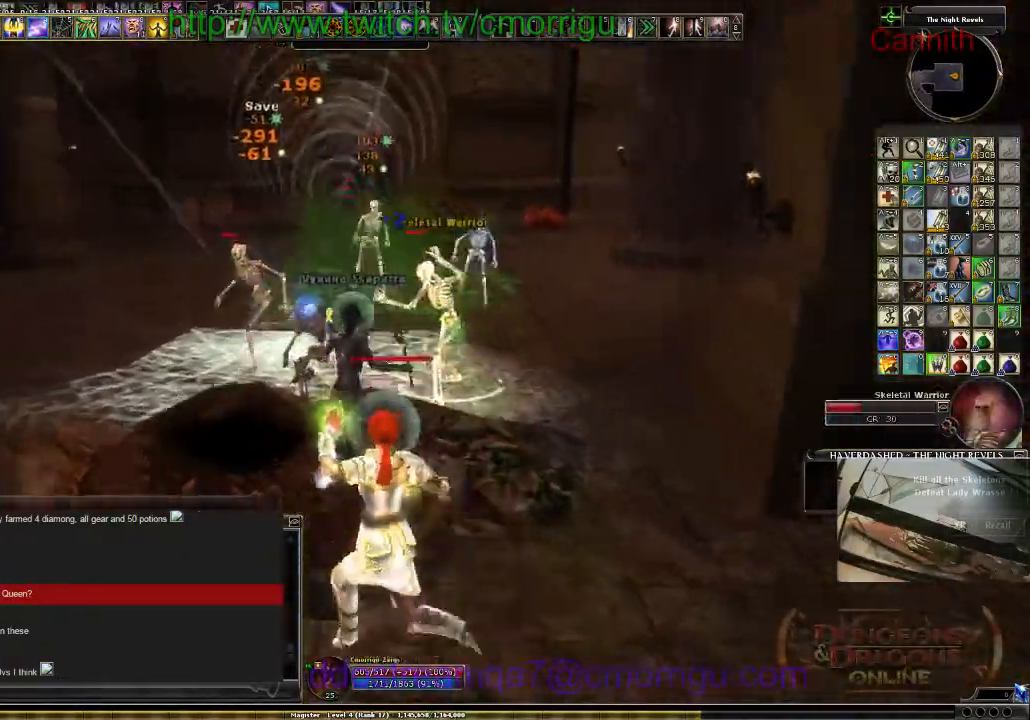
{"keys": ["a"], "events": [[34, "w", "up"]]}
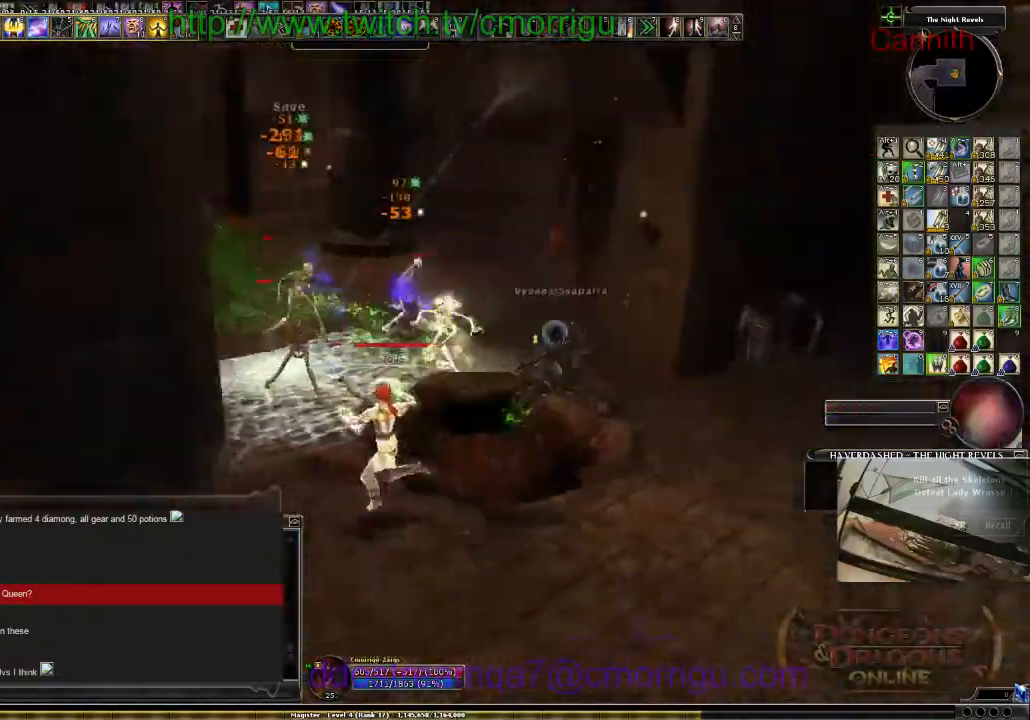
{"keys": ["a"]}
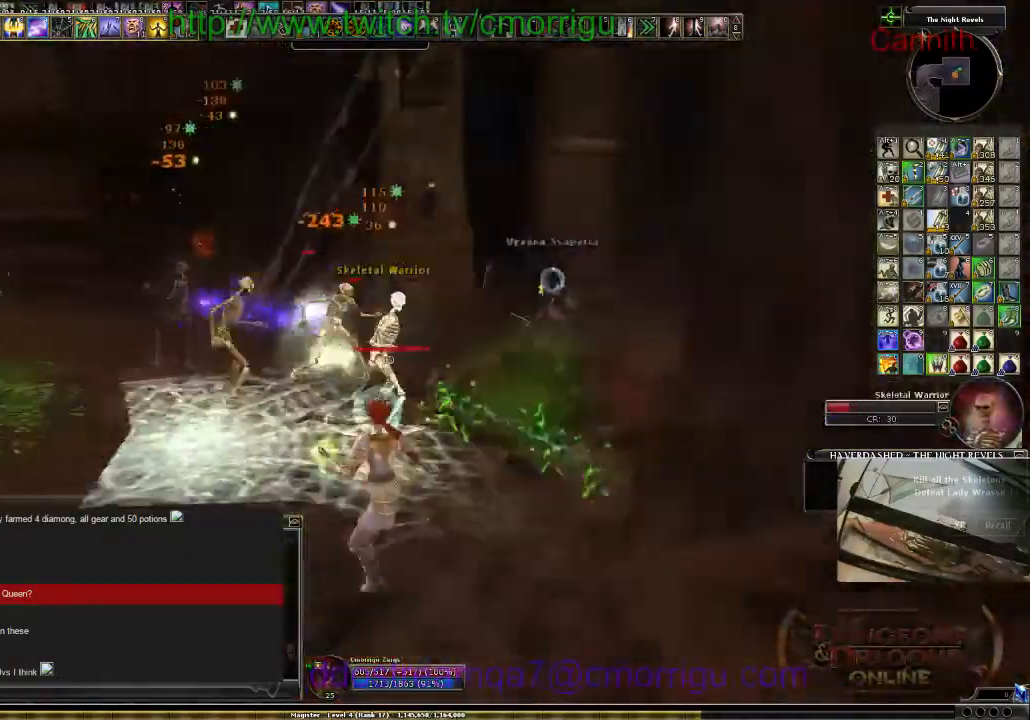
{"keys": ["a"], "events": []}
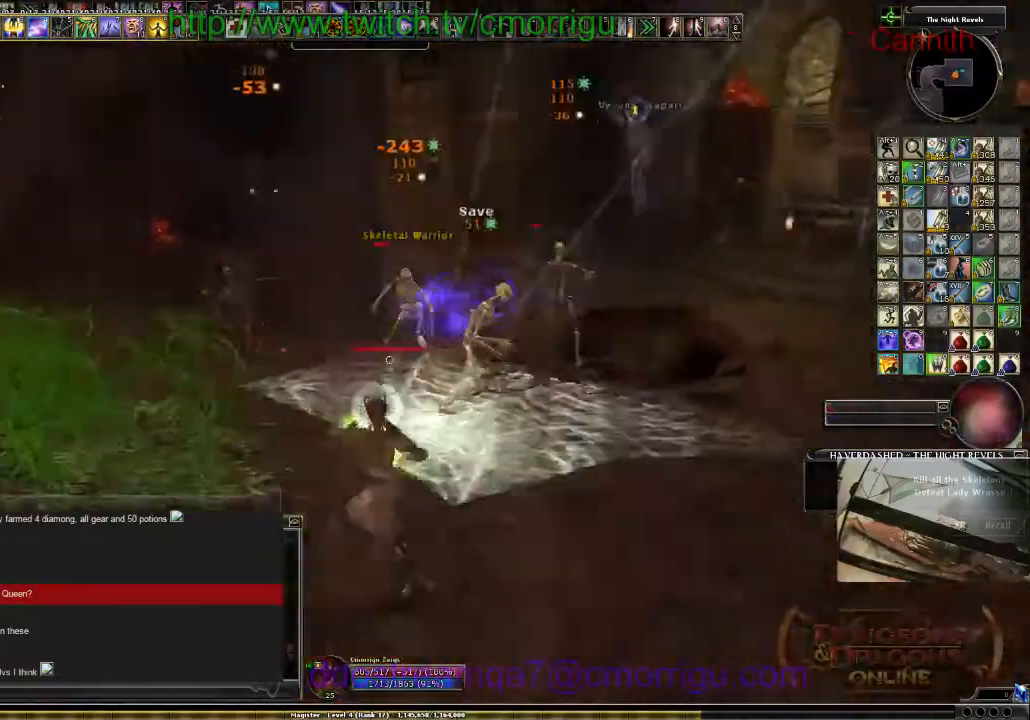
{"keys": ["s"], "events": [[467, "a", "up"], [467, "s", "down"]]}
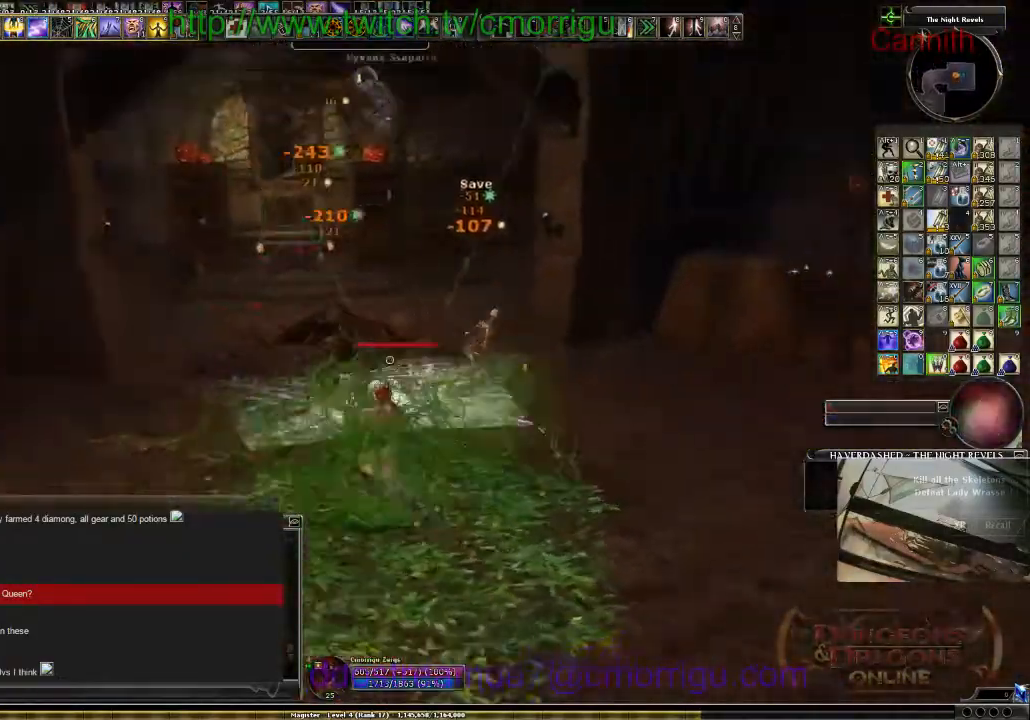
{"keys": ["d", "s"], "events": [[500, "d", "down"]]}
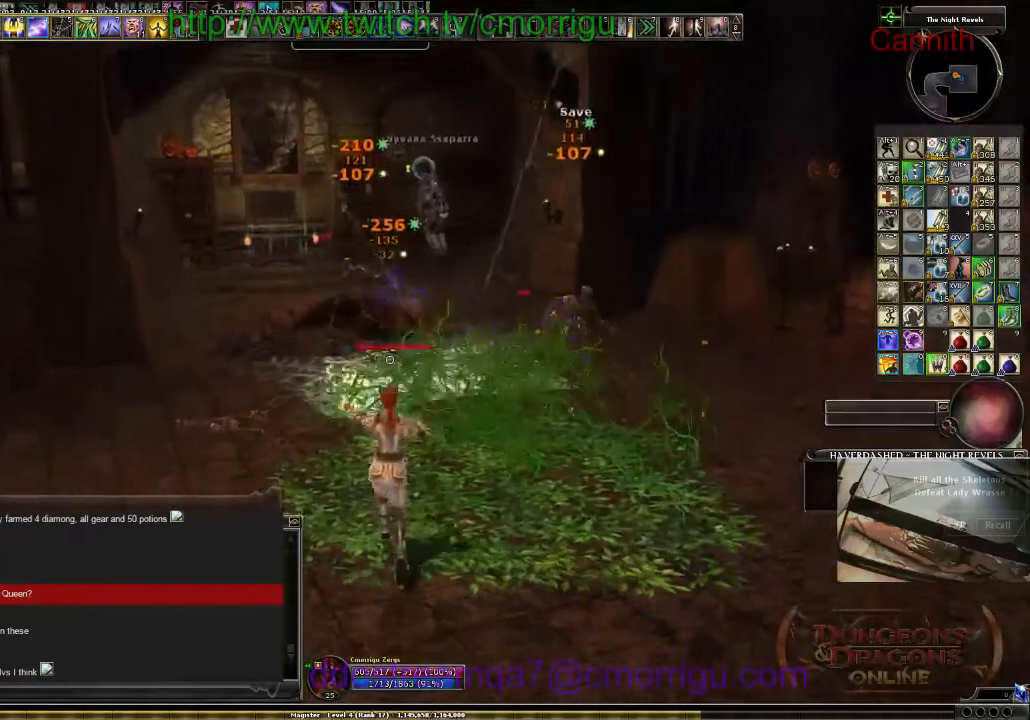
{"keys": ["s"], "events": [[400, "d", "up"]]}
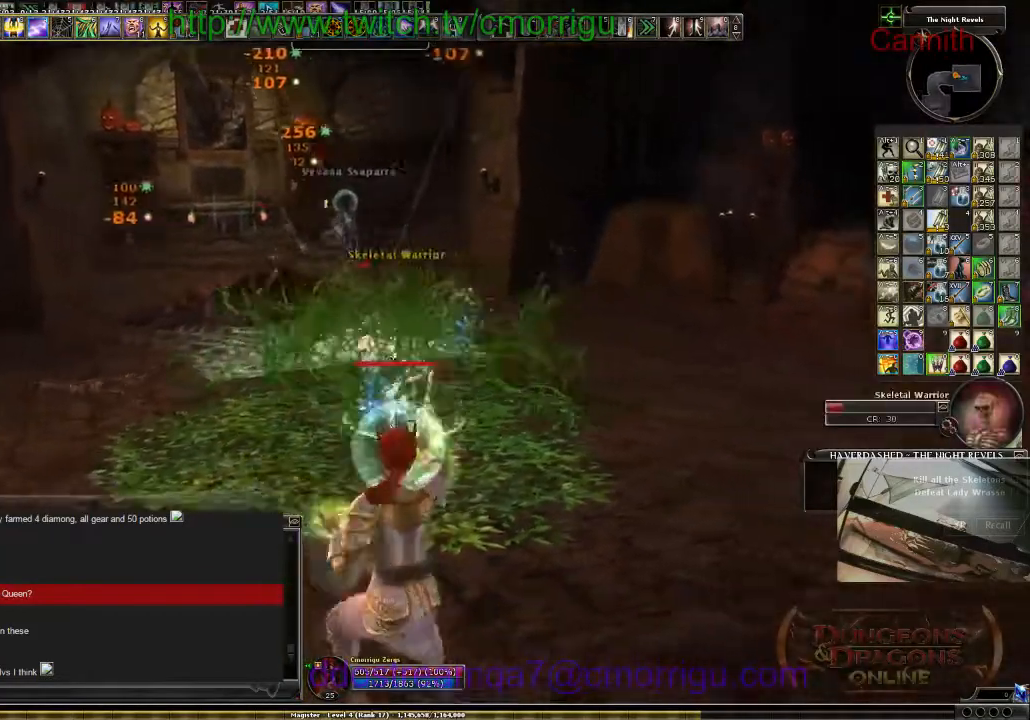
{"keys": ["d"], "events": [[267, "s", "up"], [400, "d", "down"]]}
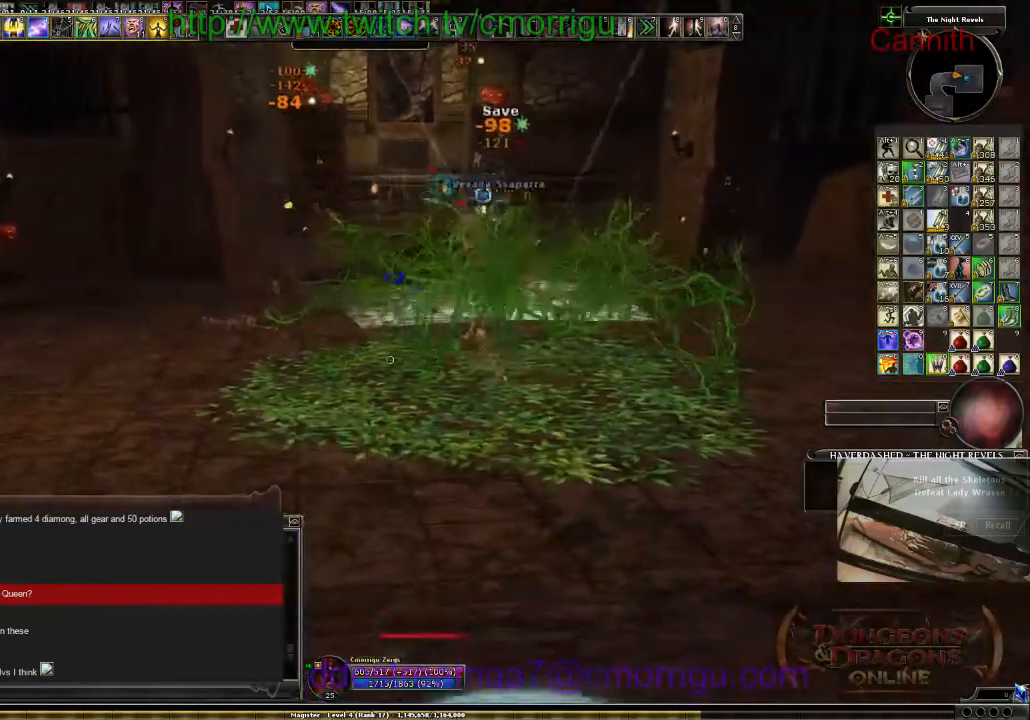
{"keys": ["w"], "events": [[100, "d", "up"], [334, "w", "down"]]}
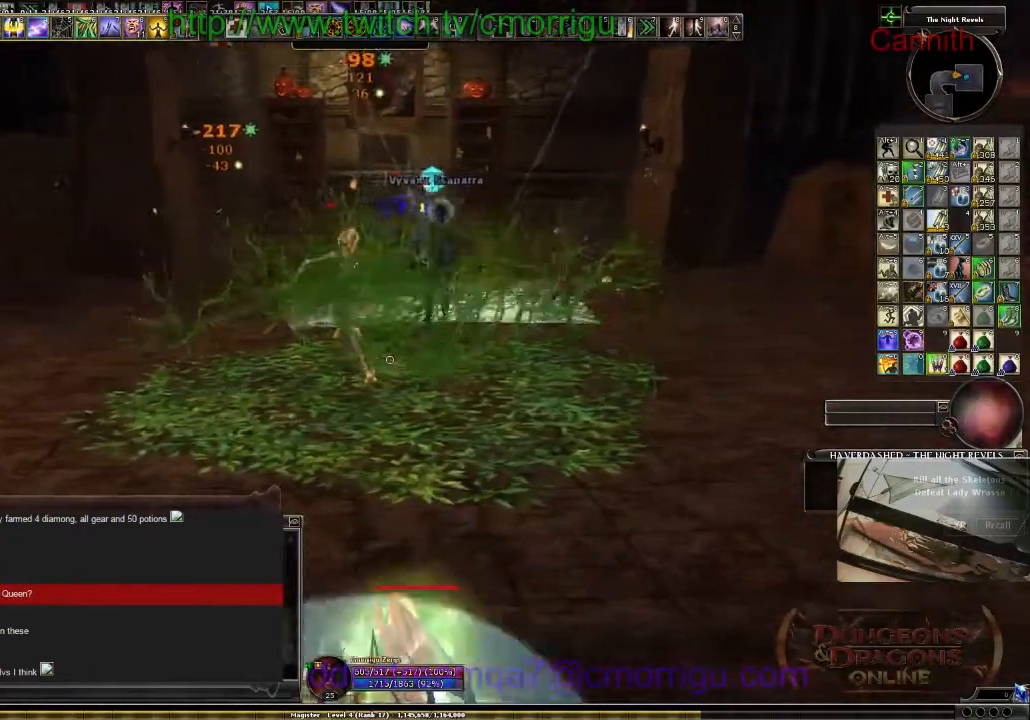
{"keys": [], "events": [[200, "w", "up"]]}
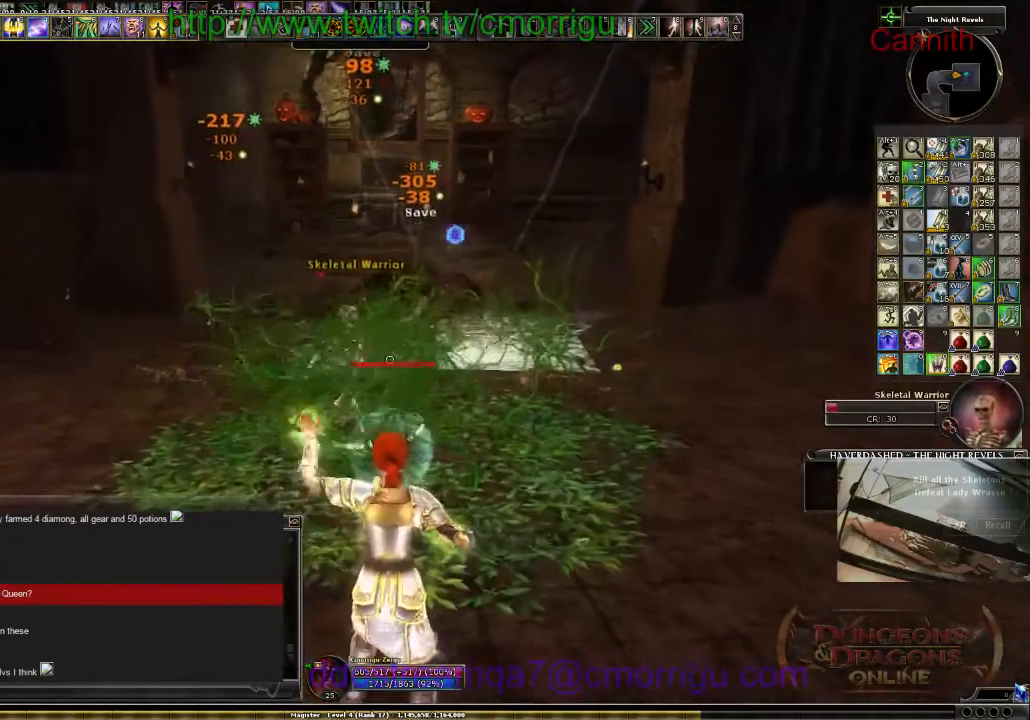
{"keys": [], "events": []}
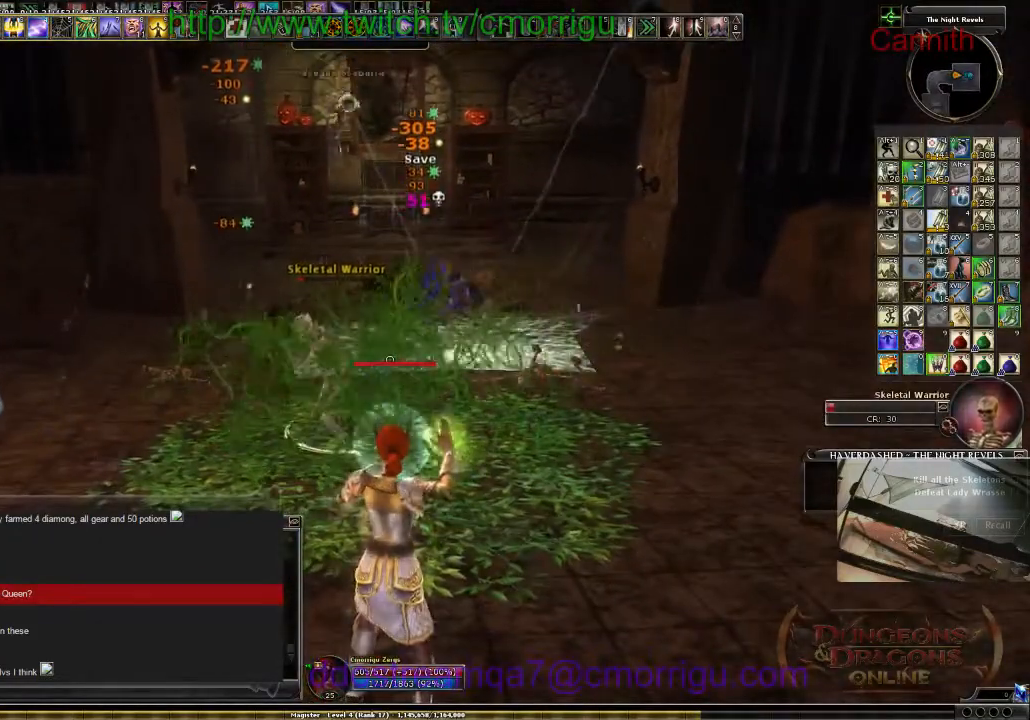
{"keys": [], "events": []}